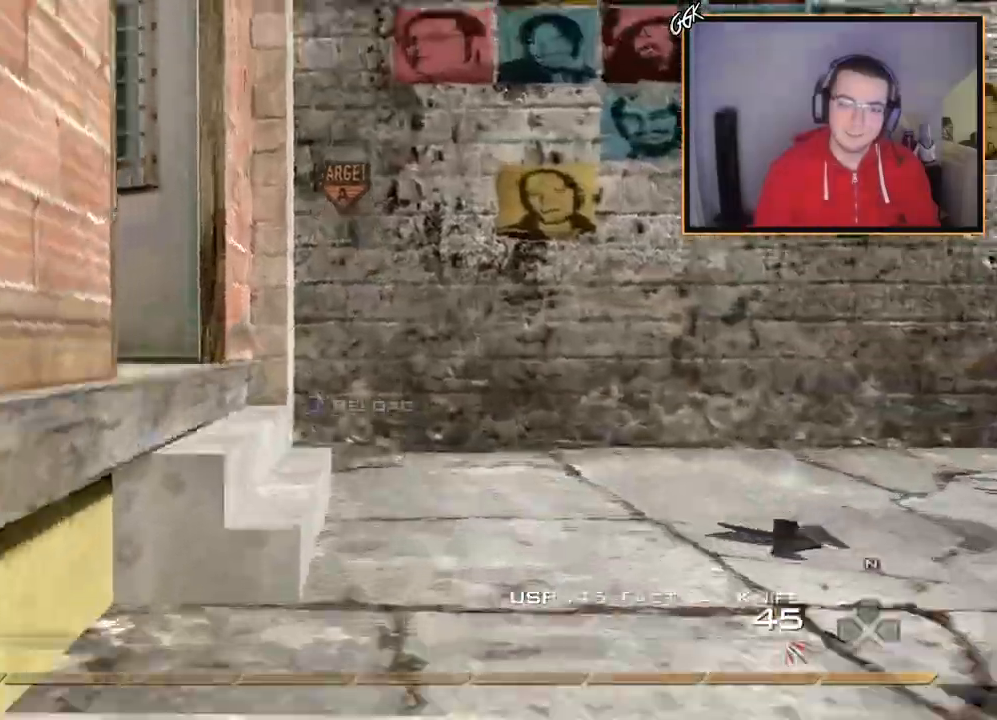
Gameplay with a controller (PlayStation layout); each line is a JSON object with the inputs held at the frame after it. "events" lists button and stick changes between this image and that frame as [ms after this image, input, new state], when the widget could be followed in between.
{"buttons": [], "left_stick": "up", "right_stick": "right", "events": [[67, "right_stick", "right"], [184, "L3", "up"], [250, "right_stick", "center"], [484, "right_stick", "right"]]}
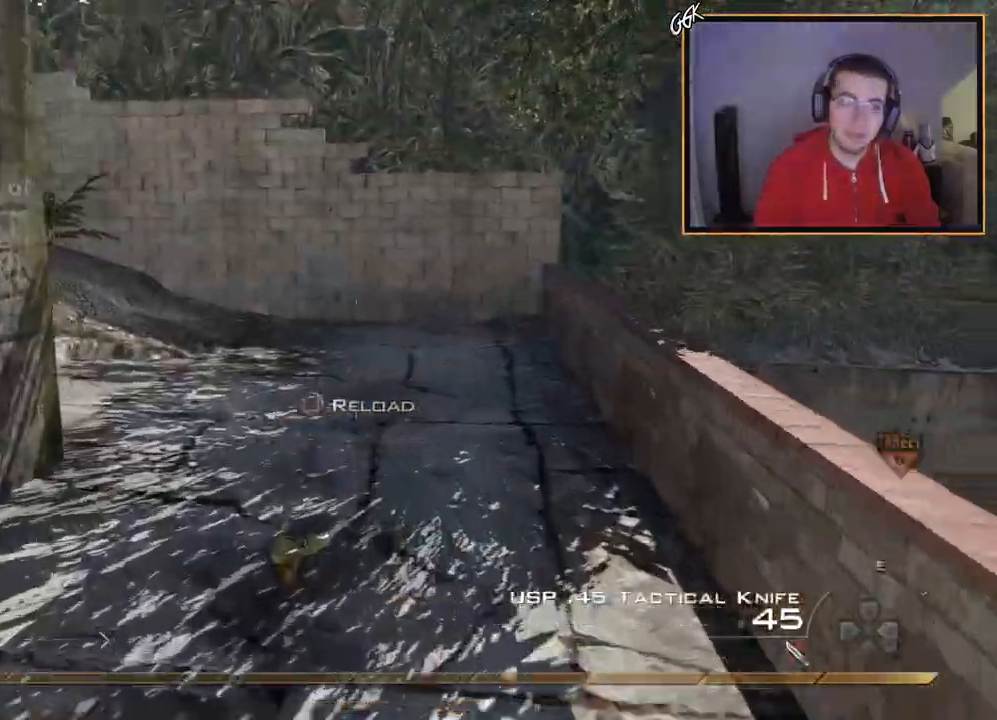
{"buttons": [], "left_stick": "up", "right_stick": "center", "events": [[66, "right_stick", "center"], [233, "right_stick", "left"], [350, "right_stick", "center"]]}
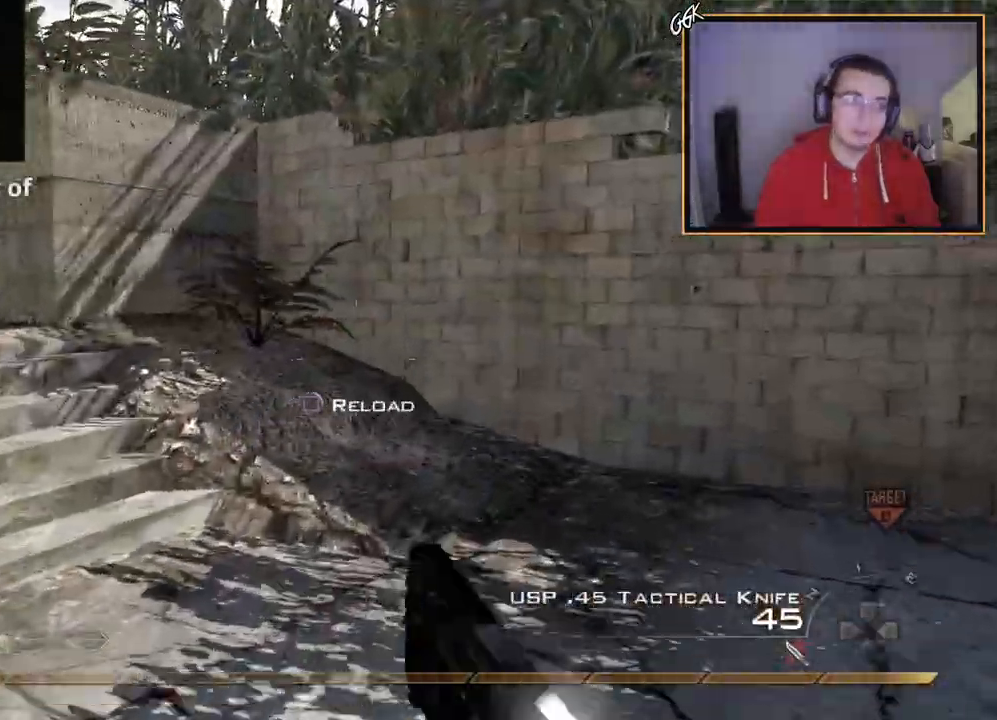
{"buttons": [], "left_stick": "center", "right_stick": "center", "events": [[33, "right_stick", "left"], [184, "right_stick", "center"], [300, "CROSS", "down"], [350, "SQUARE", "down"], [400, "CROSS", "up"], [400, "left_stick", "center"], [450, "SQUARE", "up"]]}
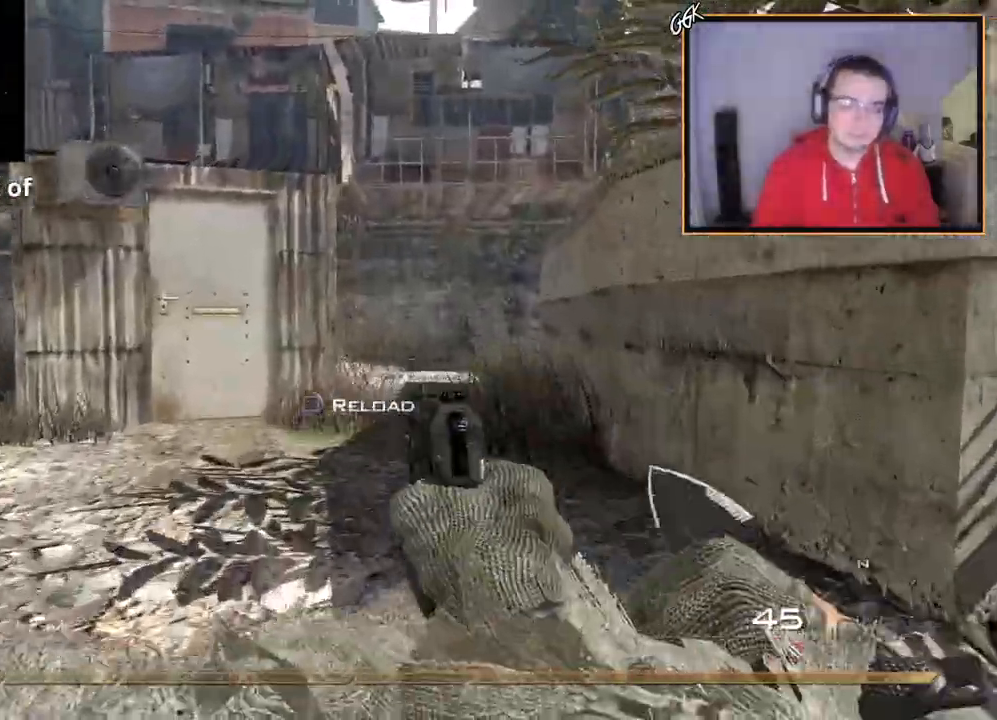
{"buttons": [], "left_stick": "up", "right_stick": "left", "events": [[100, "left_stick", "up"], [100, "right_stick", "left"], [233, "right_stick", "center"], [450, "right_stick", "left"]]}
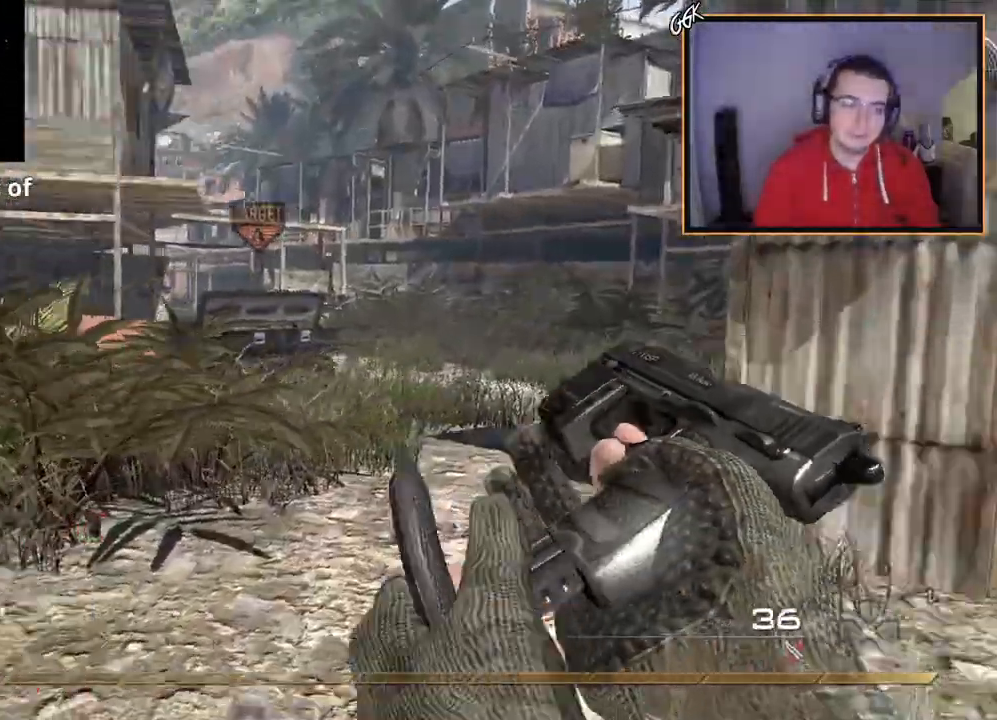
{"buttons": [], "left_stick": "up", "right_stick": "center", "events": [[33, "L3", "down"], [83, "right_stick", "center"], [234, "L3", "up"], [367, "CROSS", "down"], [467, "CROSS", "up"]]}
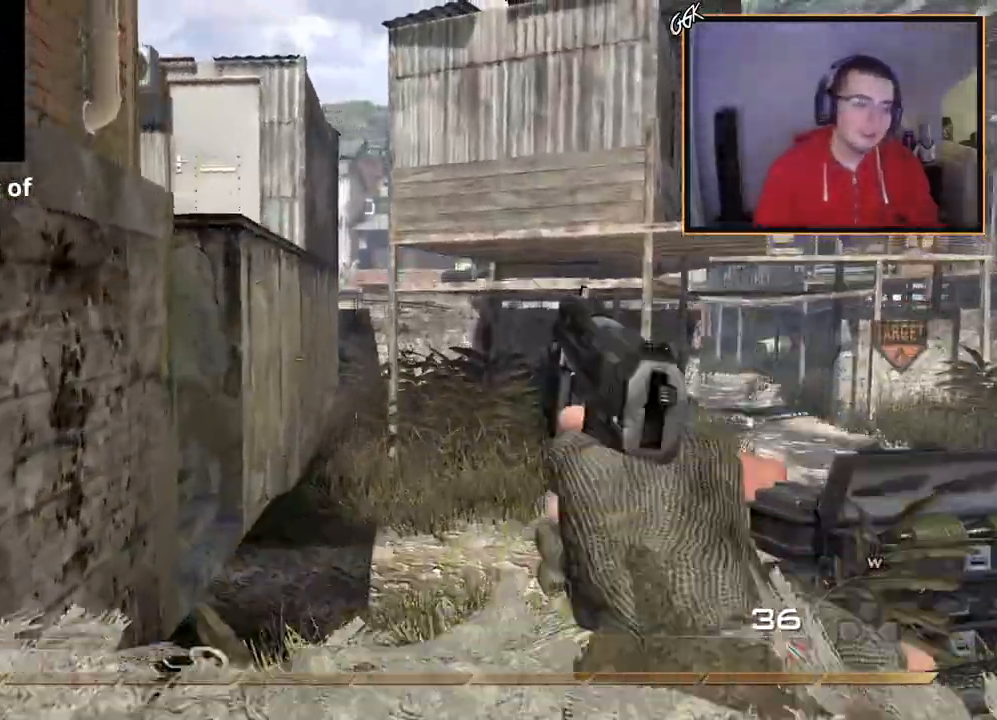
{"buttons": [], "left_stick": "up", "right_stick": "center", "events": [[133, "right_stick", "left"], [216, "right_stick", "center"], [300, "L3", "down"], [500, "L3", "up"]]}